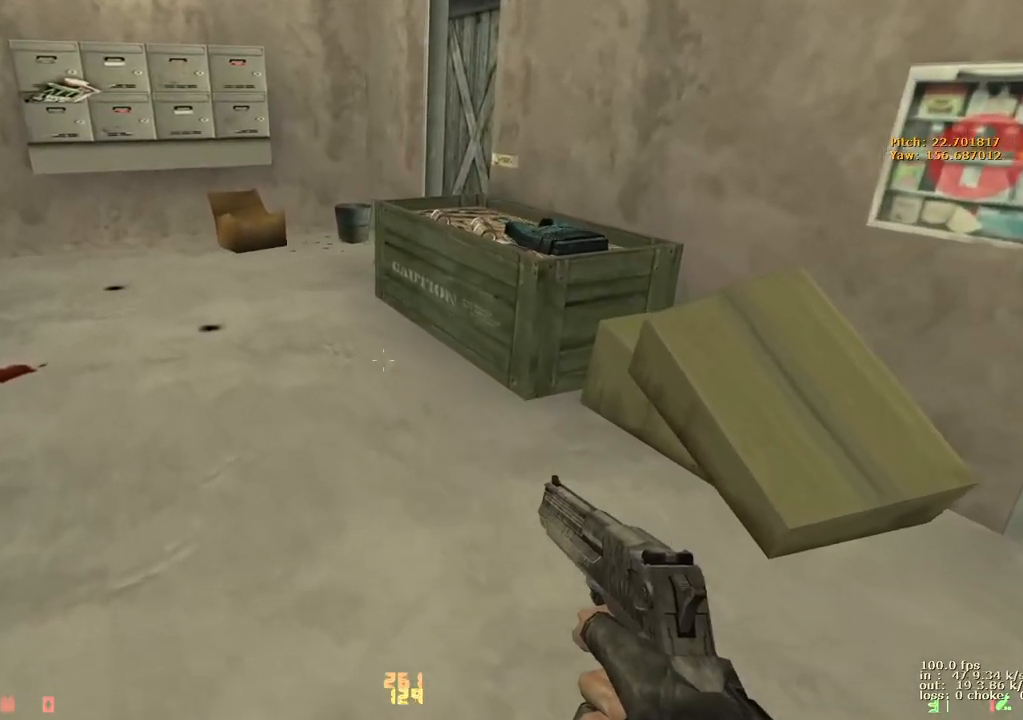
Gameplay with keyboard and mouse; each line is a JSON object with the keys held at the frame after it. "events" lists presses ("down") and releases ("up") of "1", "2", "3", "4", "5", "a", "alt", "b", "c", "caps_lock", "ctrl", "d", "e", "f", "g", "q", "r", "s", "shift", "space", "t", "tab", "v", "w", "x" and "z" between this image and that frame as [ms after this image, input, new state], when the widget could be followed in between. No other keys are recorded. Mouse buttons are not recorded. Not read: mouse_move.
{"keys": []}
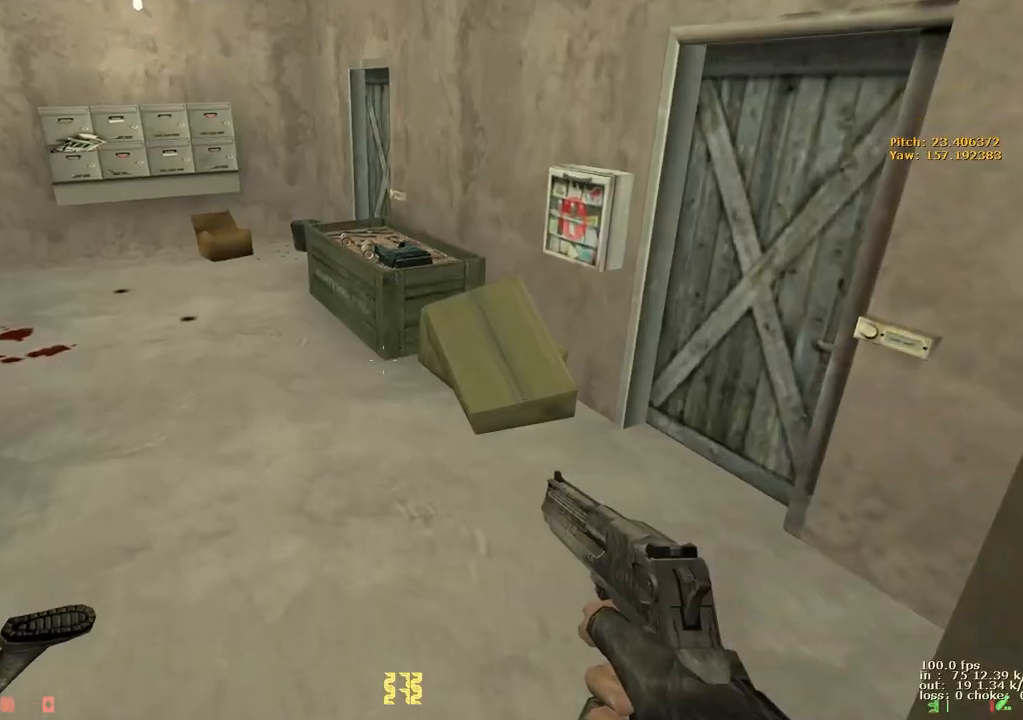
{"keys": ["w"], "events": [[150, "w", "down"]]}
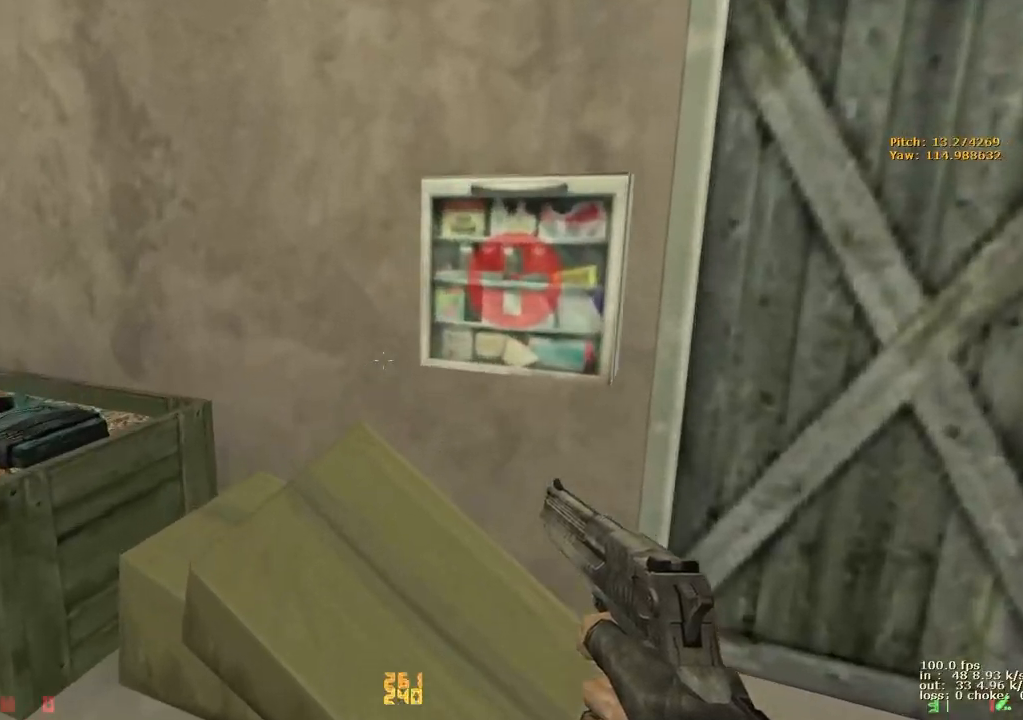
{"keys": ["a", "w"], "events": [[117, "e", "down"], [167, "e", "up"], [167, "w", "up"], [250, "e", "down"], [350, "a", "down"], [400, "e", "up"], [400, "w", "down"]]}
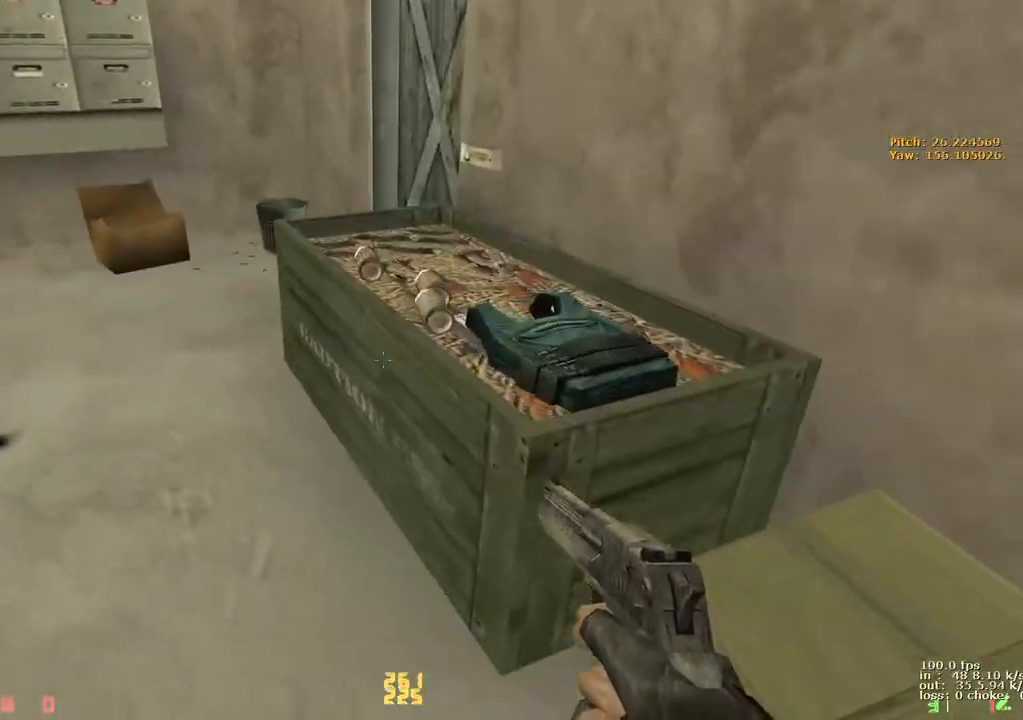
{"keys": ["a", "w"], "events": [[33, "a", "up"], [83, "d", "down"], [217, "g", "down"], [317, "d", "up"], [367, "g", "up"], [417, "a", "down"]]}
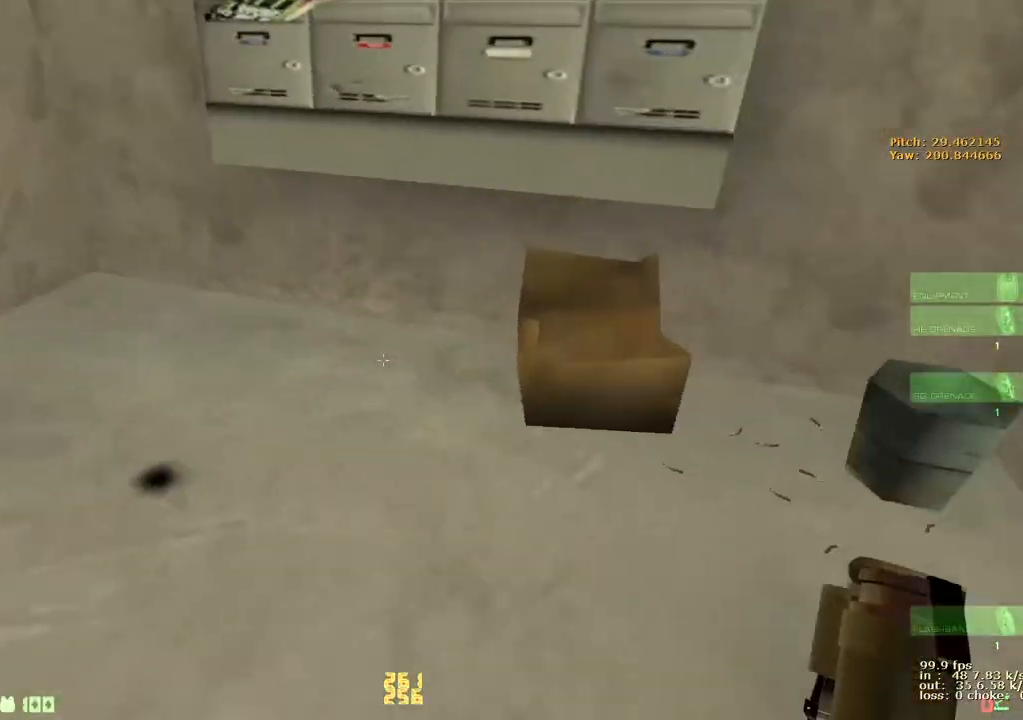
{"keys": [], "events": [[233, "v", "down"], [233, "w", "up"], [283, "a", "up"], [283, "v", "up"], [383, "b", "down"], [433, "b", "up"]]}
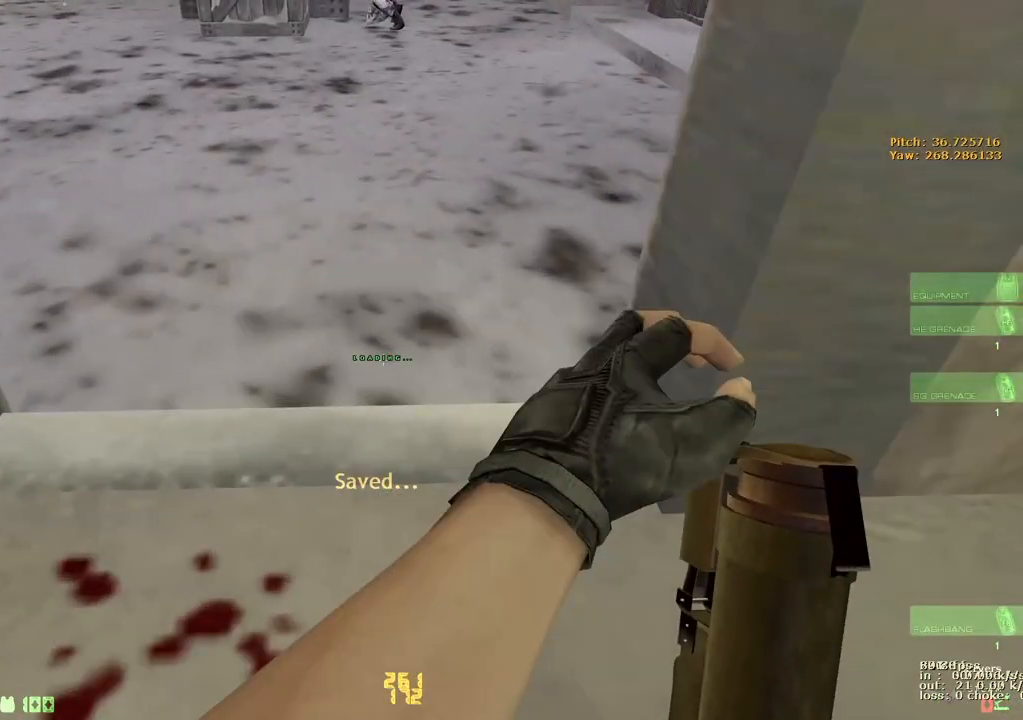
{"keys": []}
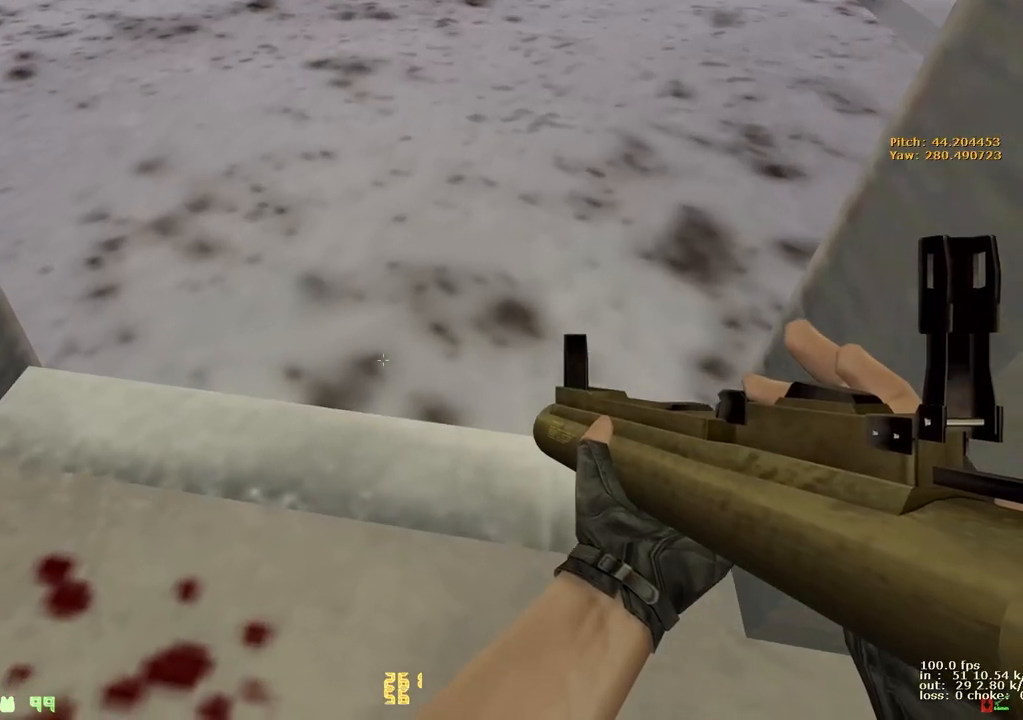
{"keys": []}
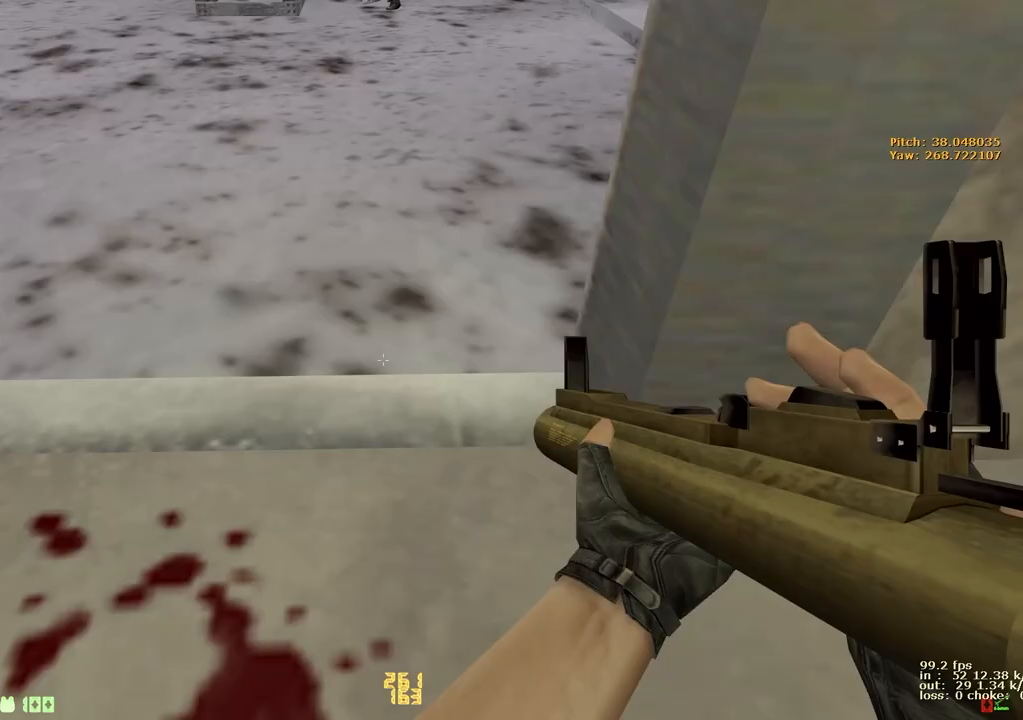
{"keys": ["1", "ctrl", "d", "space"], "events": [[100, "w", "down"], [200, "d", "down"], [383, "ctrl", "down"], [383, "space", "down"], [383, "w", "up"], [467, "1", "down"]]}
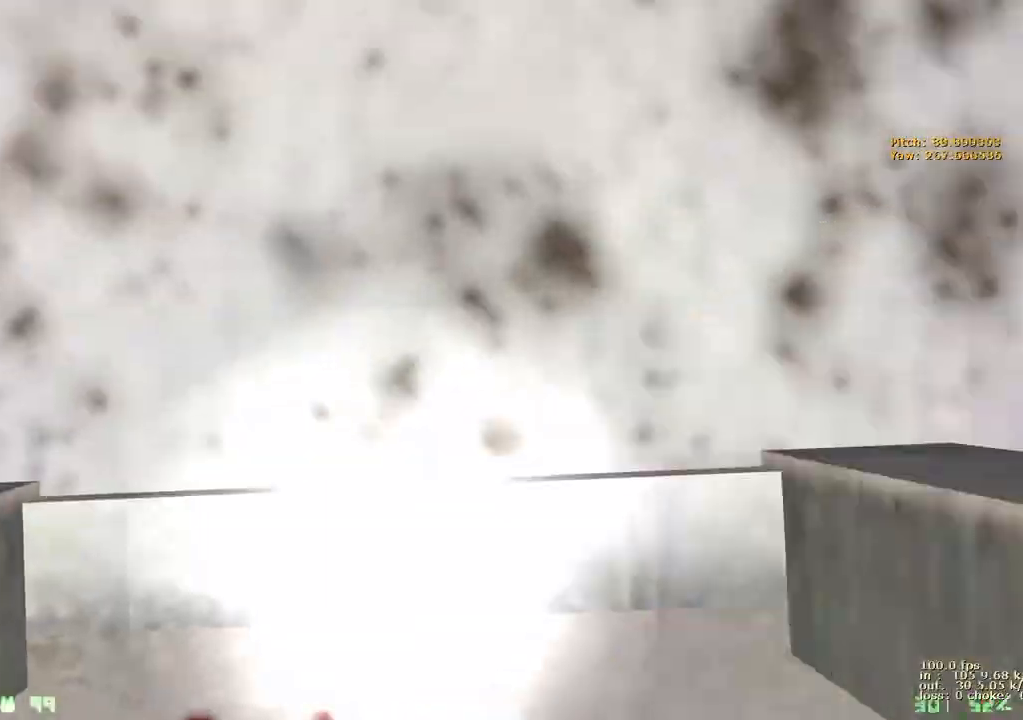
{"keys": ["d"], "events": [[117, "1", "up"], [167, "ctrl", "up"], [167, "space", "up"]]}
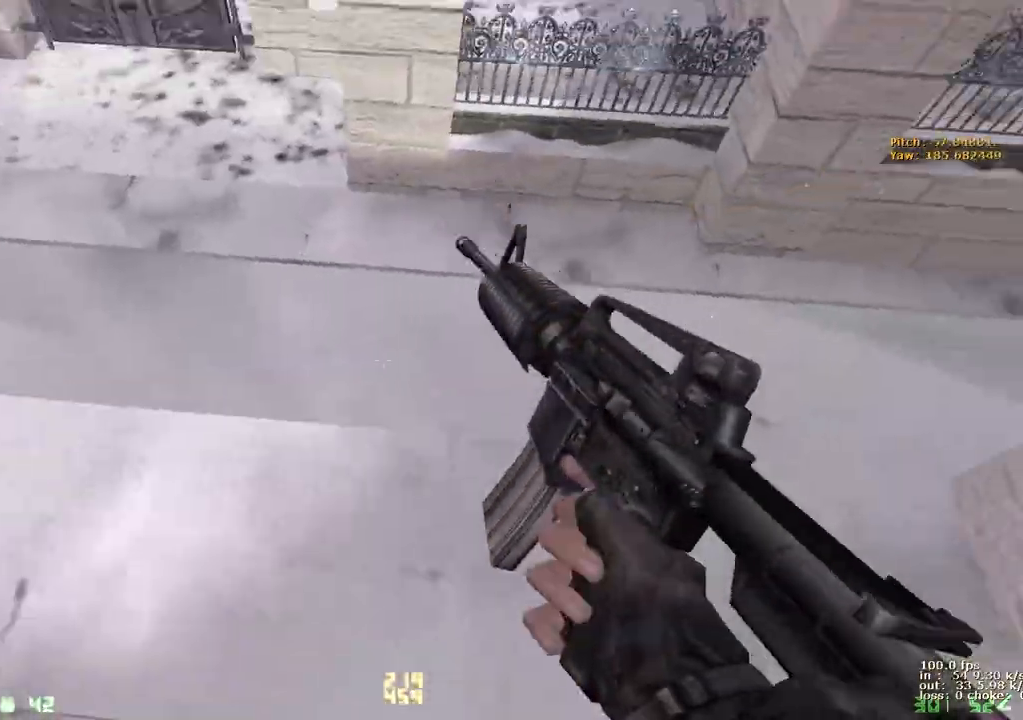
{"keys": ["a"], "events": [[217, "a", "down"], [217, "d", "up"]]}
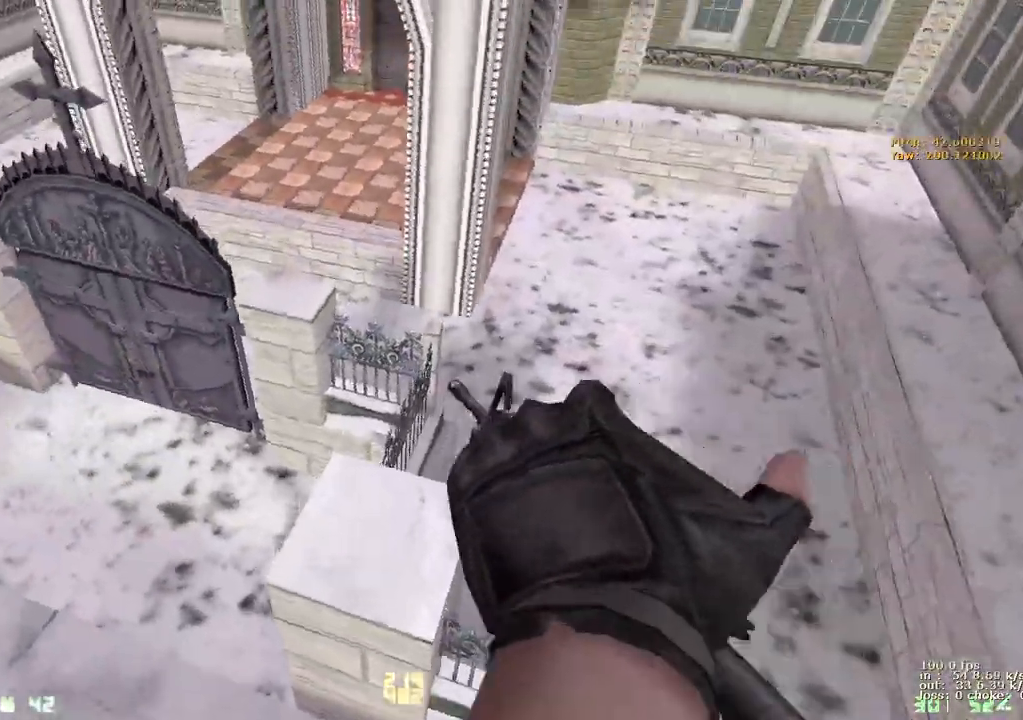
{"keys": ["a"], "events": [[100, "a", "up"], [100, "d", "down"], [333, "a", "down"], [333, "d", "up"]]}
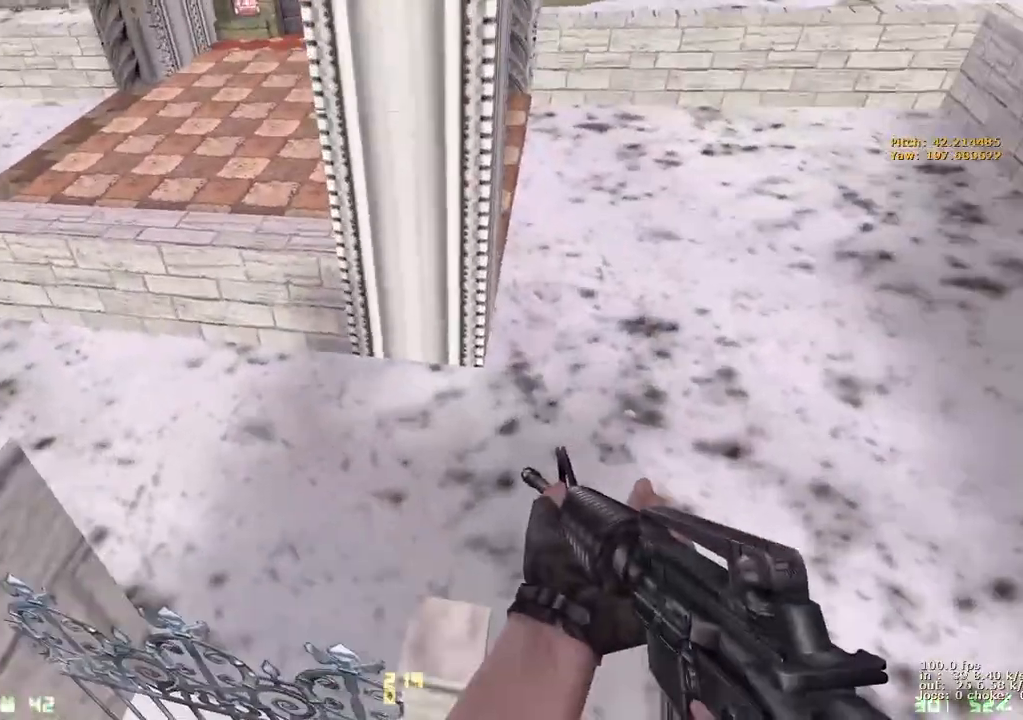
{"keys": []}
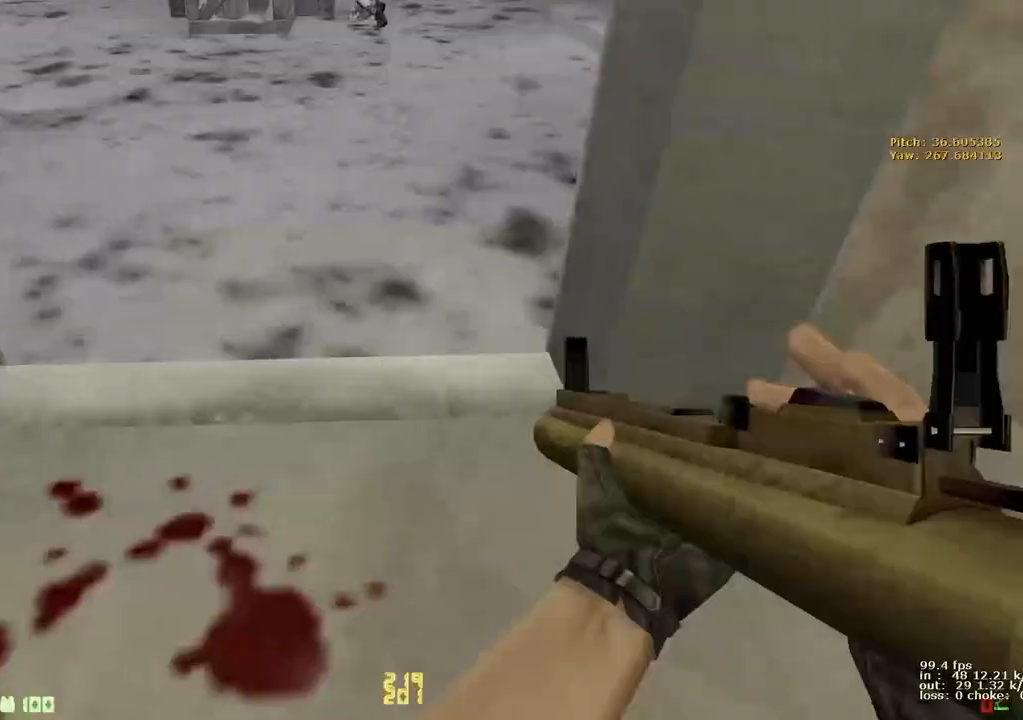
{"keys": ["ctrl", "d", "space"], "events": [[133, "w", "down"], [217, "d", "down"], [467, "ctrl", "down"], [467, "space", "down"], [500, "w", "up"]]}
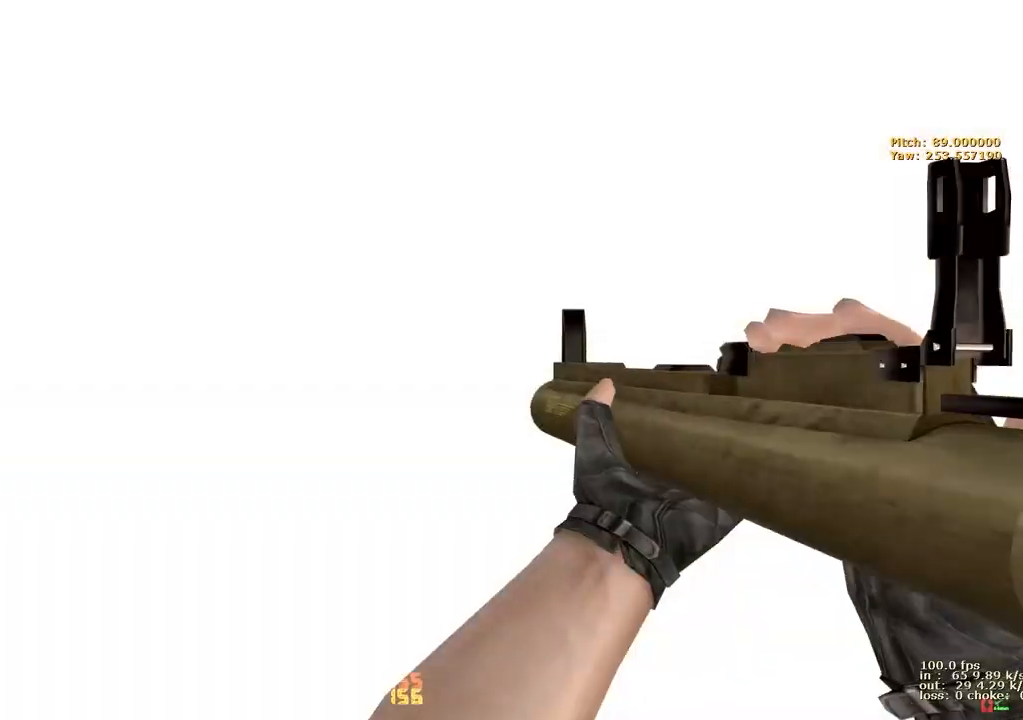
{"keys": ["d"], "events": [[100, "1", "down"], [233, "1", "up"], [233, "ctrl", "up"], [233, "space", "up"]]}